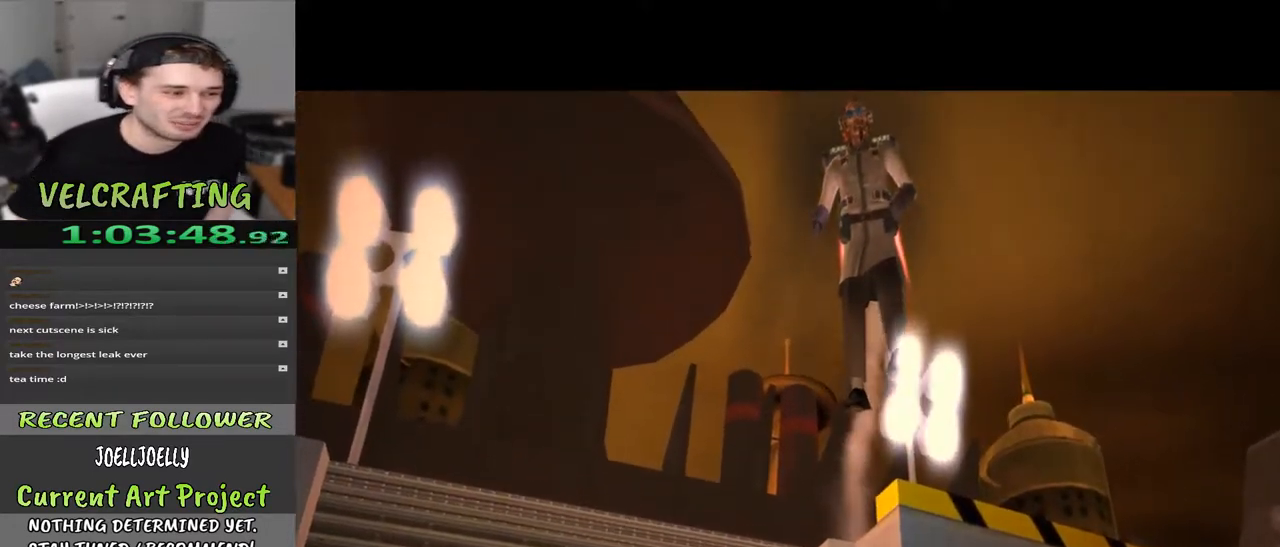
Gameplay with a controller (Xbox layout); each line is a JSON object with the inputs held at the frame after it. "events" lists button and stick changes between this image and that frame as [ms after this image, input, new state], when the widget could be followed in between. Not read: Z.
{"buttons": [], "left_stick": "up", "right_stick": "center", "events": []}
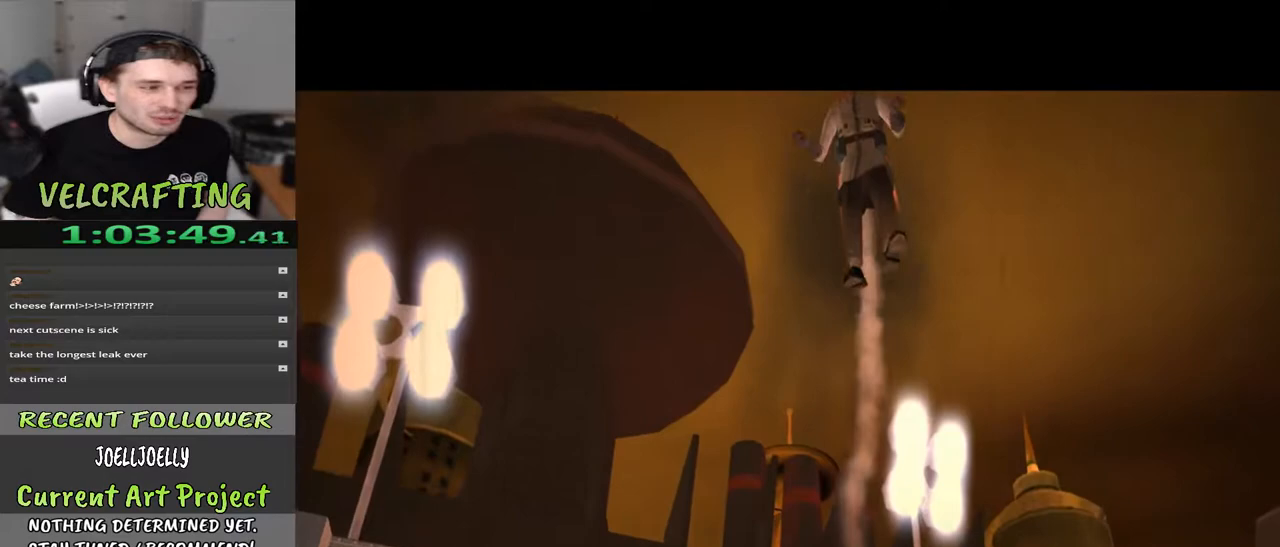
{"buttons": [], "left_stick": "up", "right_stick": "center", "events": []}
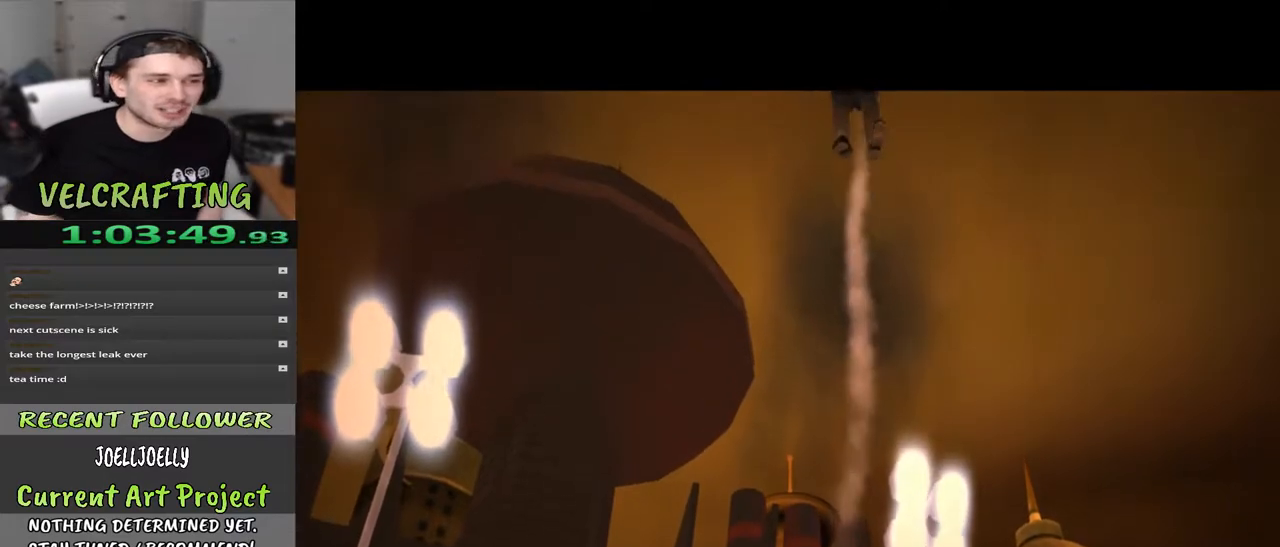
{"buttons": [], "left_stick": "up", "right_stick": "center", "events": []}
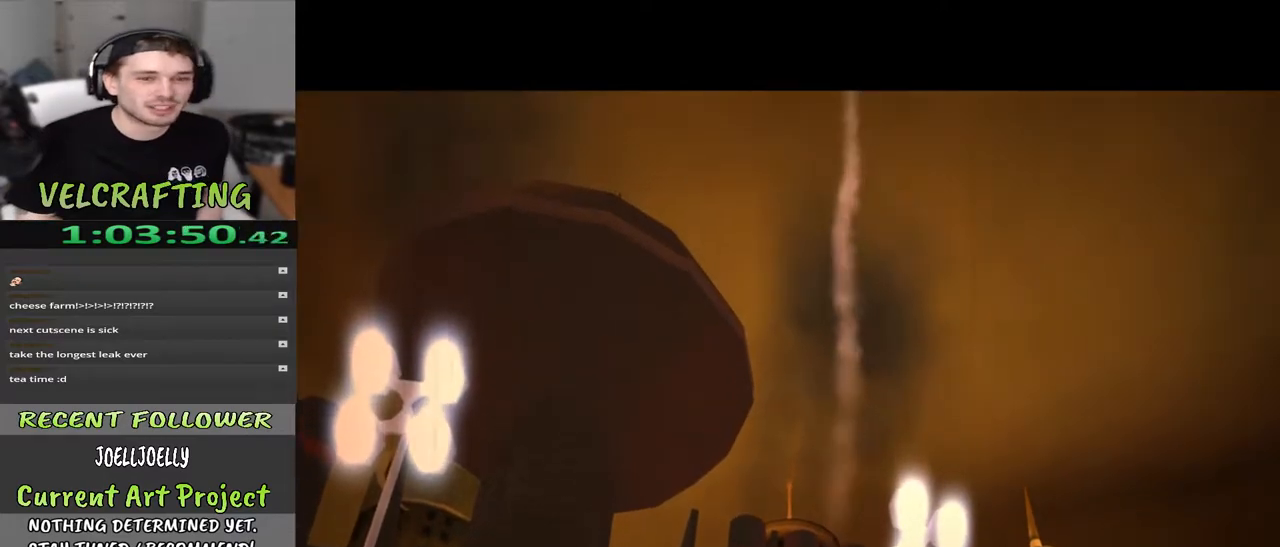
{"buttons": [], "left_stick": "up", "right_stick": "center", "events": [[117, "left_stick", "center"], [450, "left_stick", "up"]]}
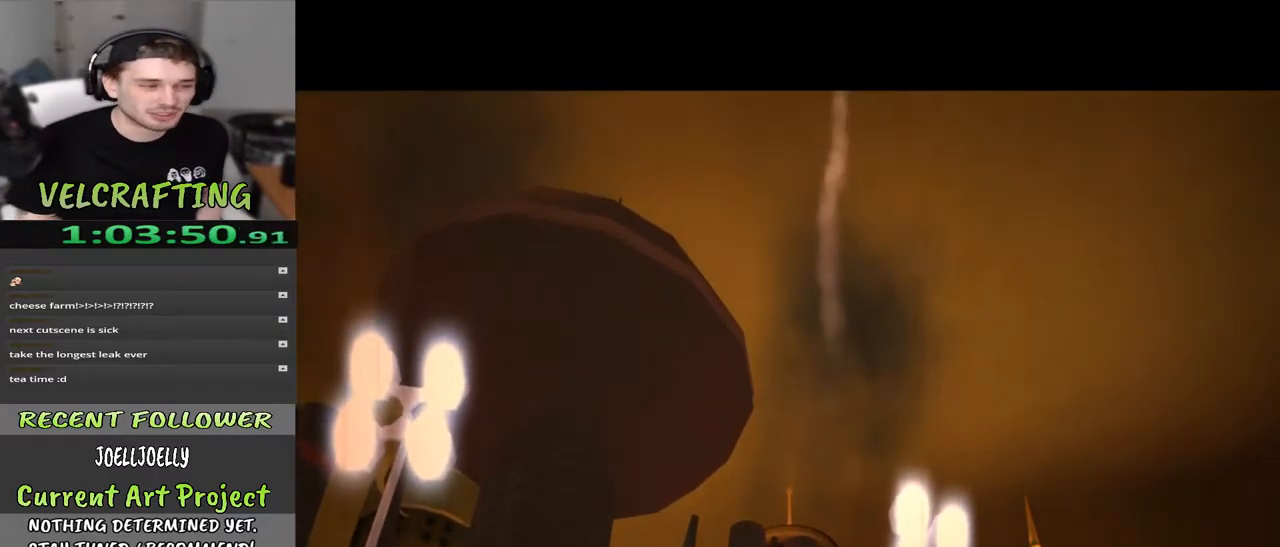
{"buttons": [], "left_stick": "up", "right_stick": "center", "events": []}
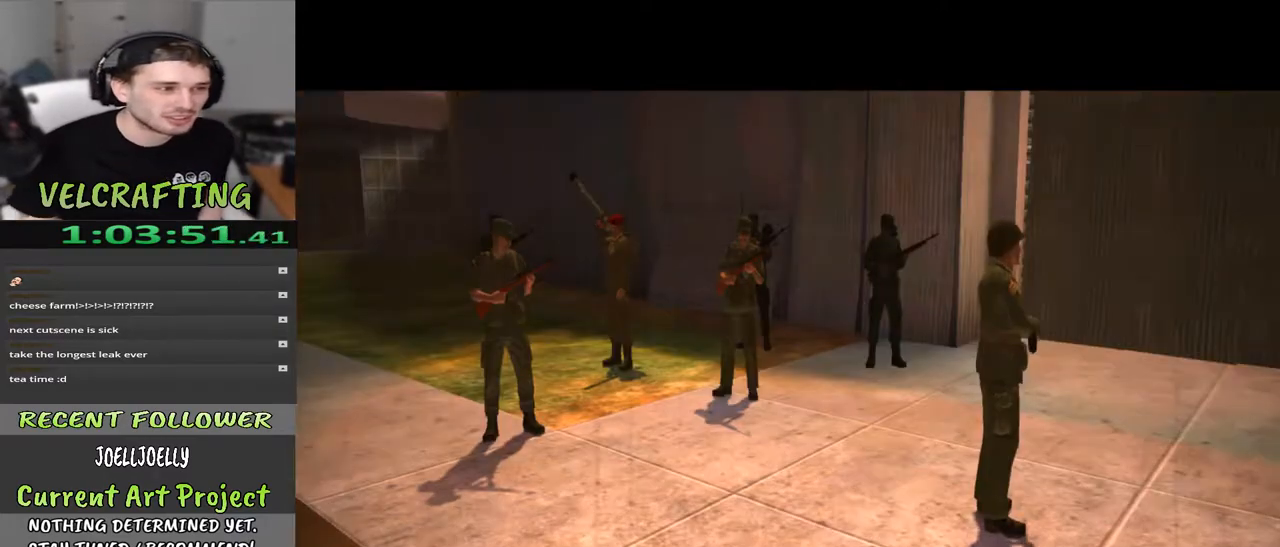
{"buttons": [], "left_stick": "up", "right_stick": "center", "events": []}
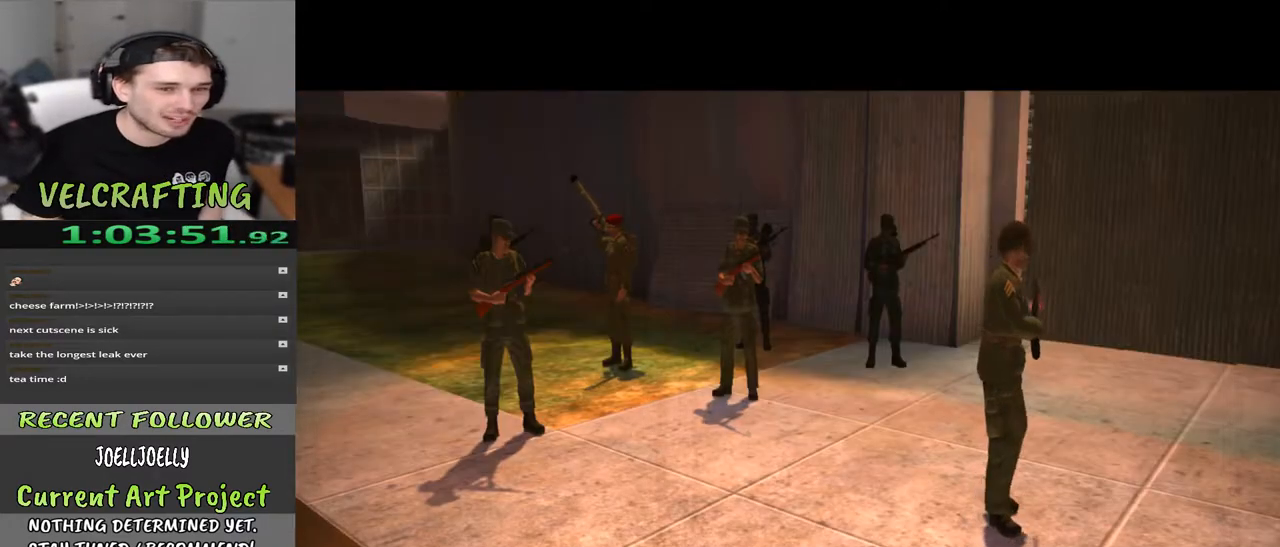
{"buttons": [], "left_stick": "up", "right_stick": "center", "events": []}
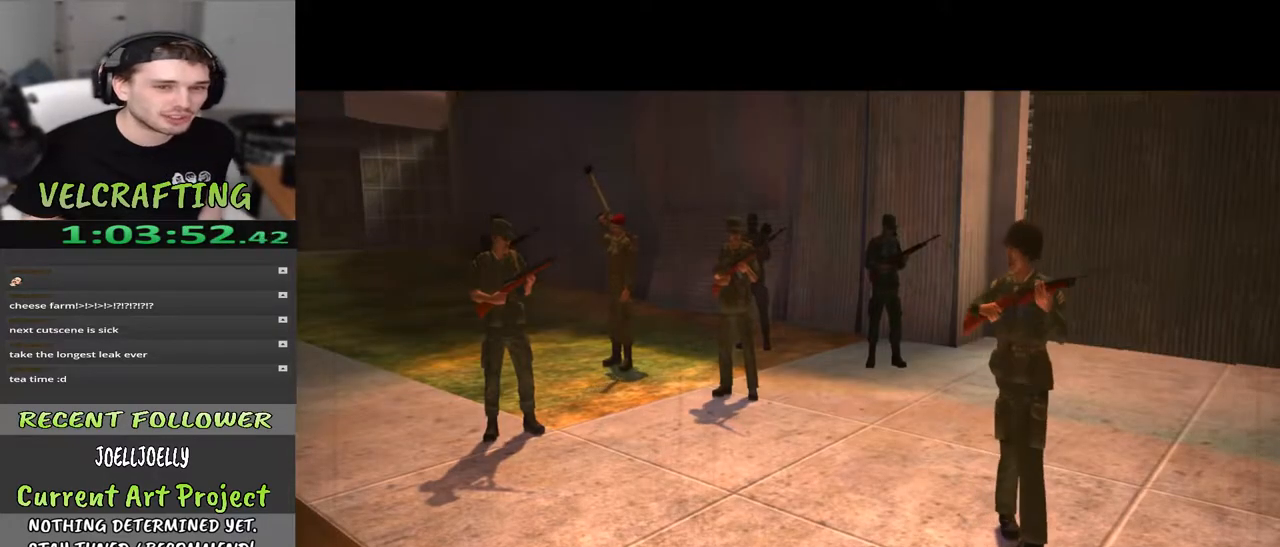
{"buttons": [], "left_stick": "center", "right_stick": "center", "events": [[333, "left_stick", "center"]]}
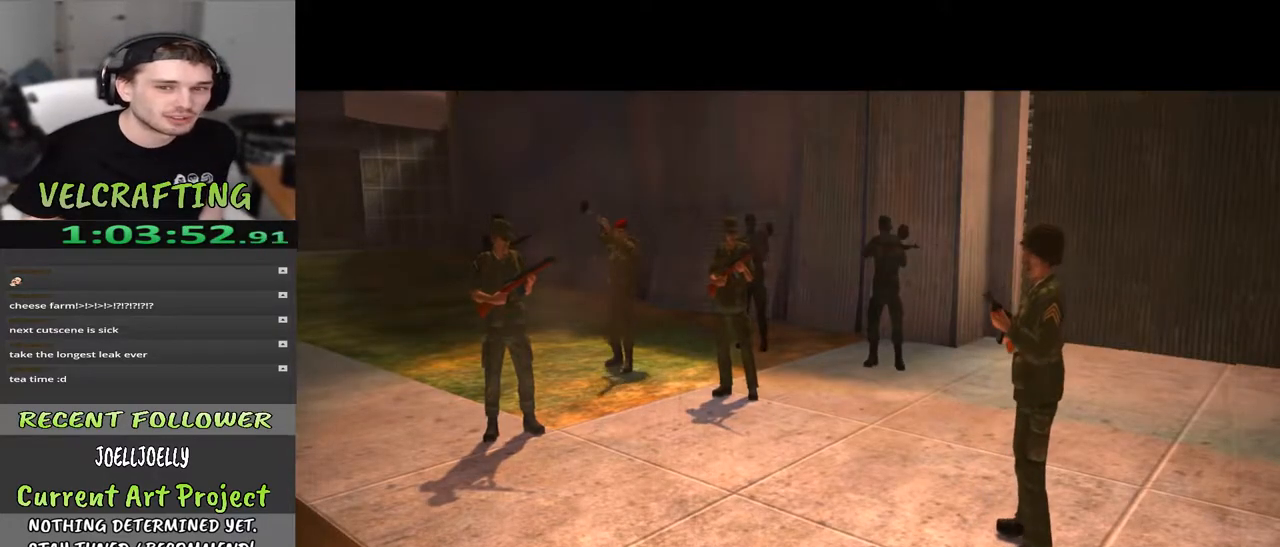
{"buttons": [], "left_stick": "center", "right_stick": "center", "events": []}
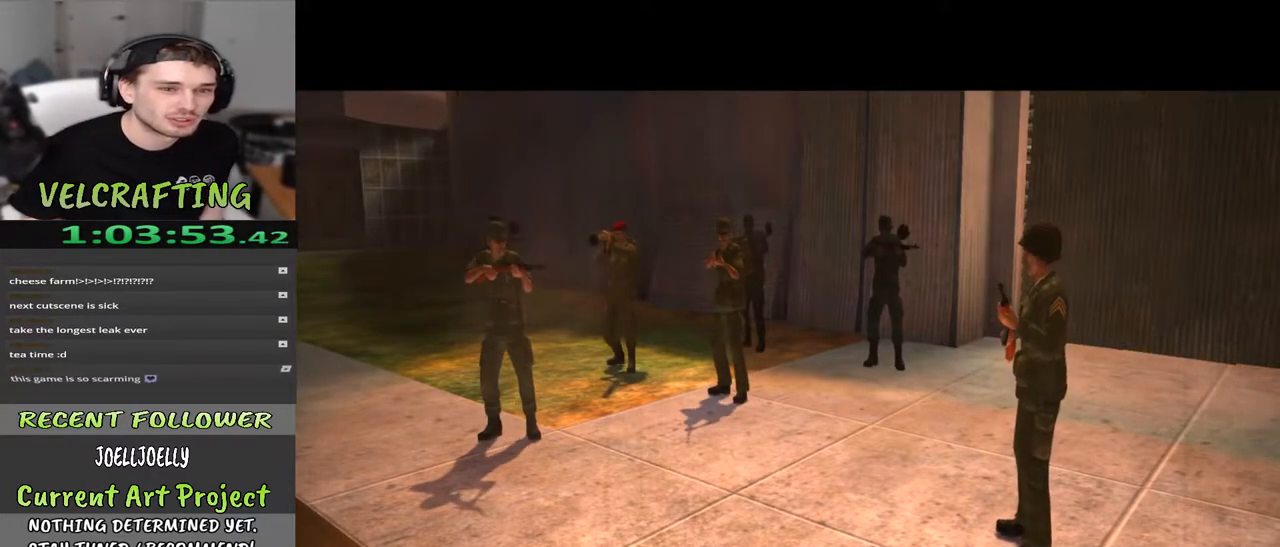
{"buttons": [], "left_stick": "center", "right_stick": "center", "events": []}
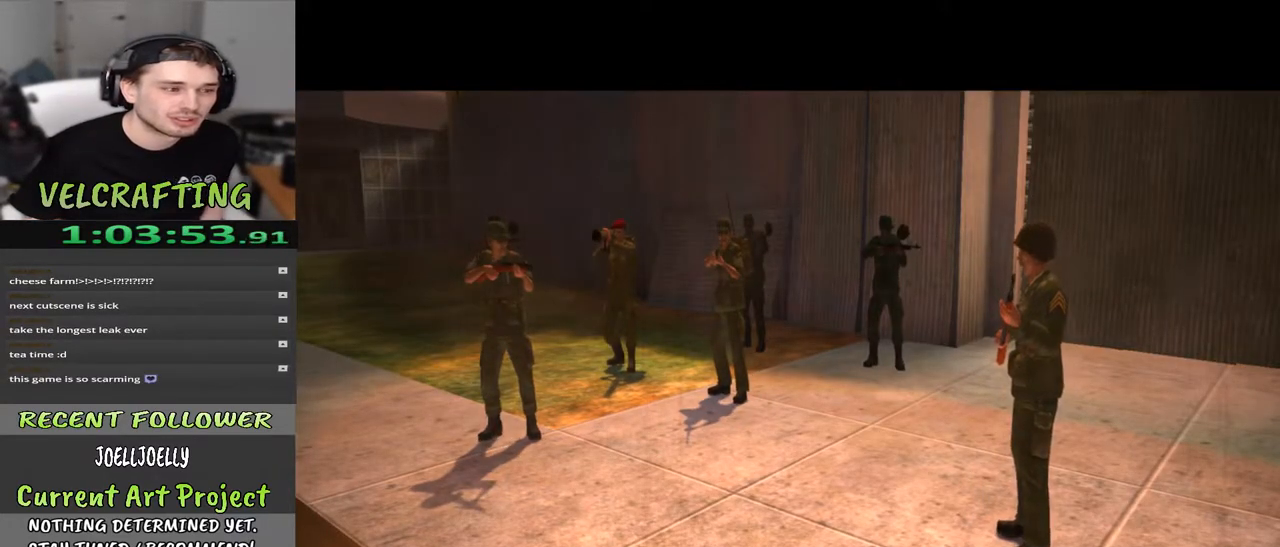
{"buttons": [], "left_stick": "center", "right_stick": "center", "events": []}
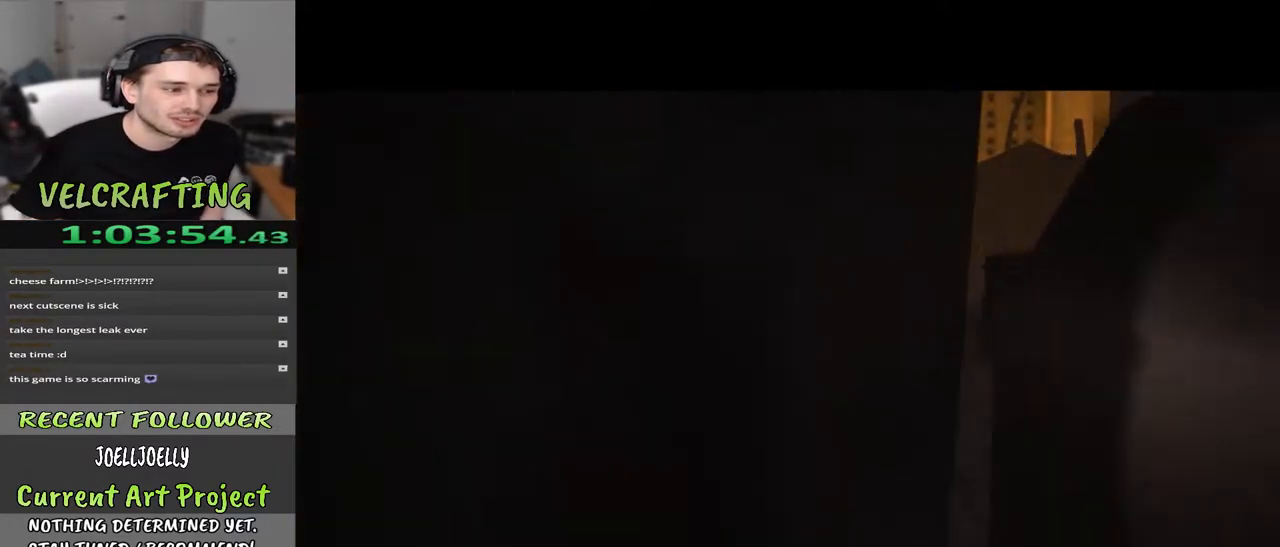
{"buttons": [], "left_stick": "up", "right_stick": "center", "events": [[67, "left_stick", "up"]]}
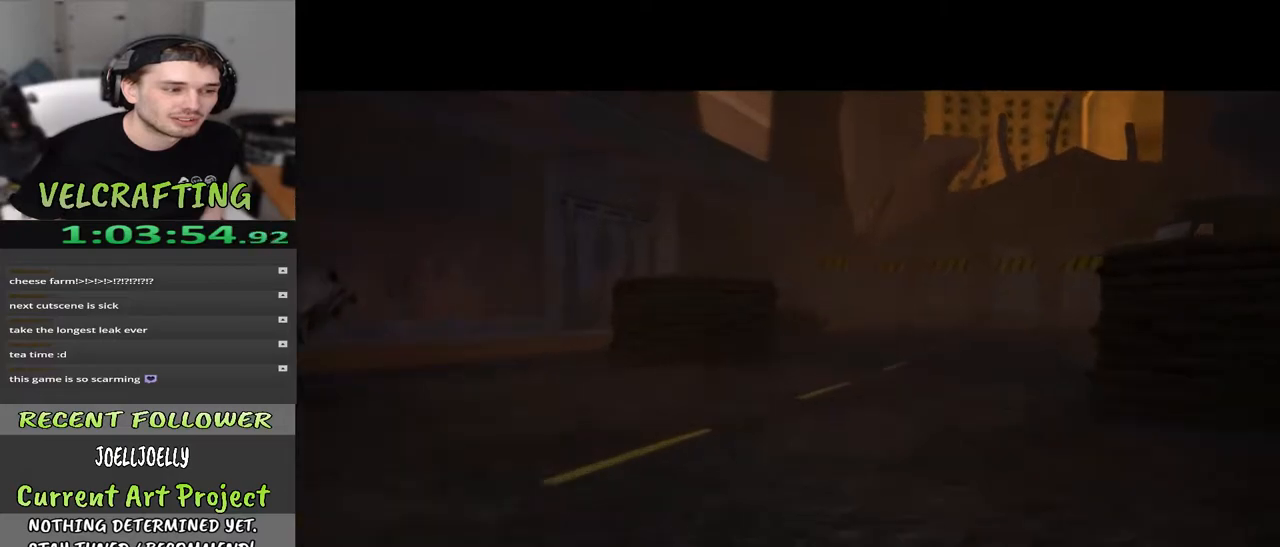
{"buttons": [], "left_stick": "up", "right_stick": "center", "events": []}
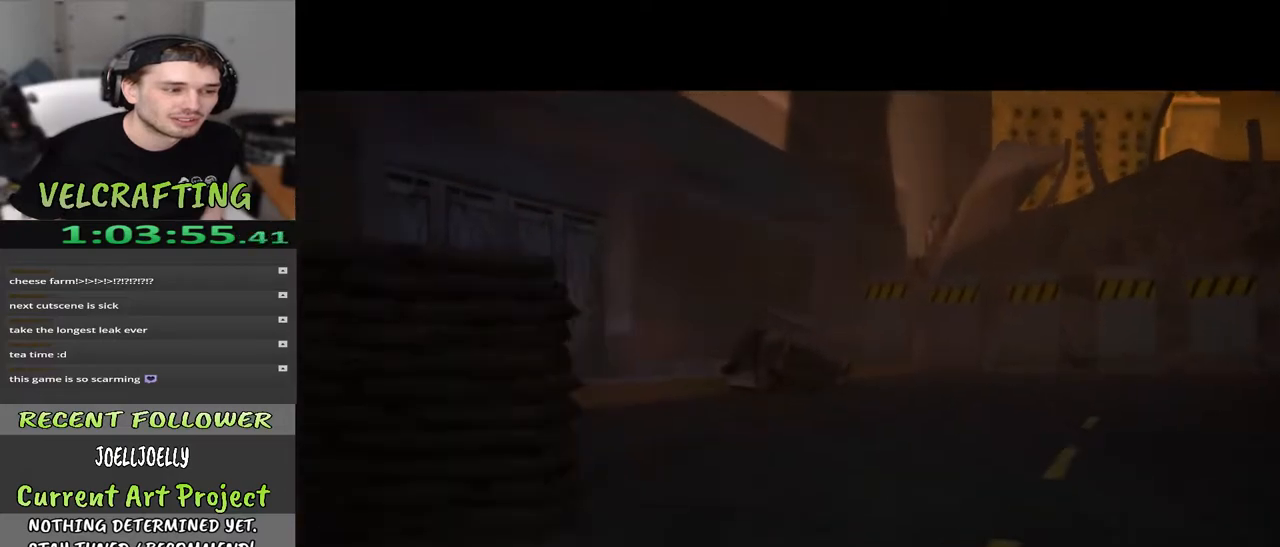
{"buttons": [], "left_stick": "up", "right_stick": "center", "events": []}
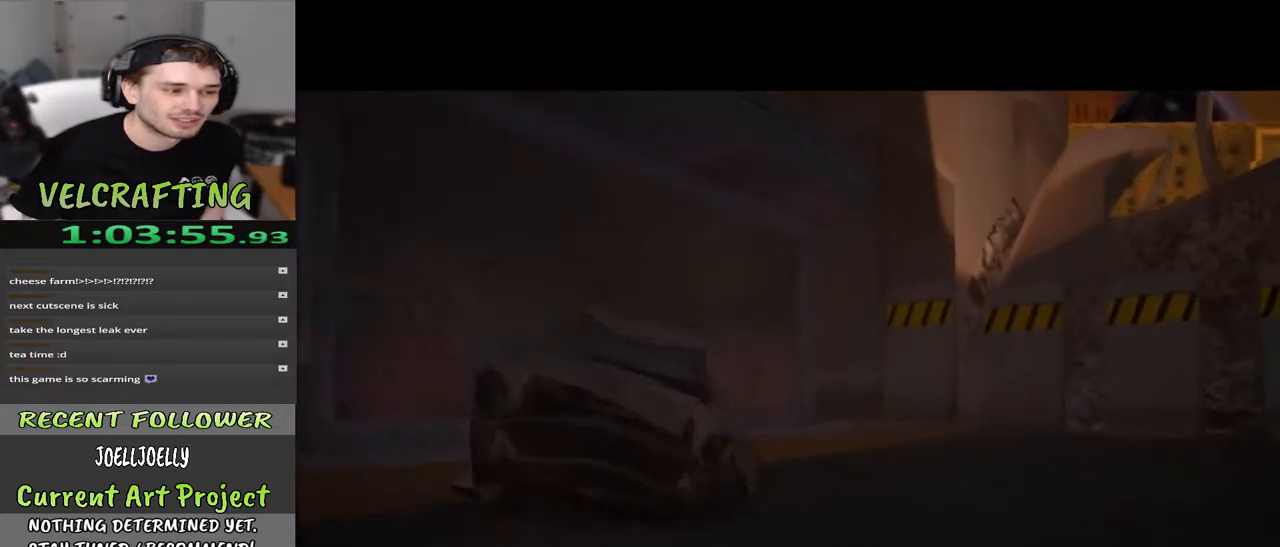
{"buttons": [], "left_stick": "up", "right_stick": "center", "events": []}
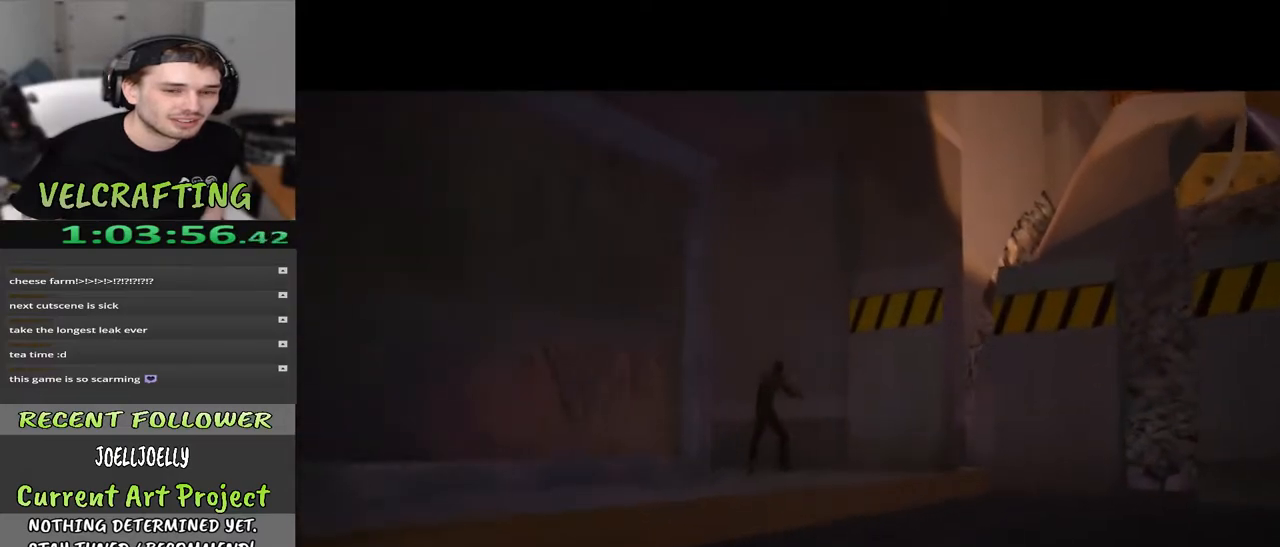
{"buttons": [], "left_stick": "up-left", "right_stick": "center", "events": [[500, "left_stick", "up-left"]]}
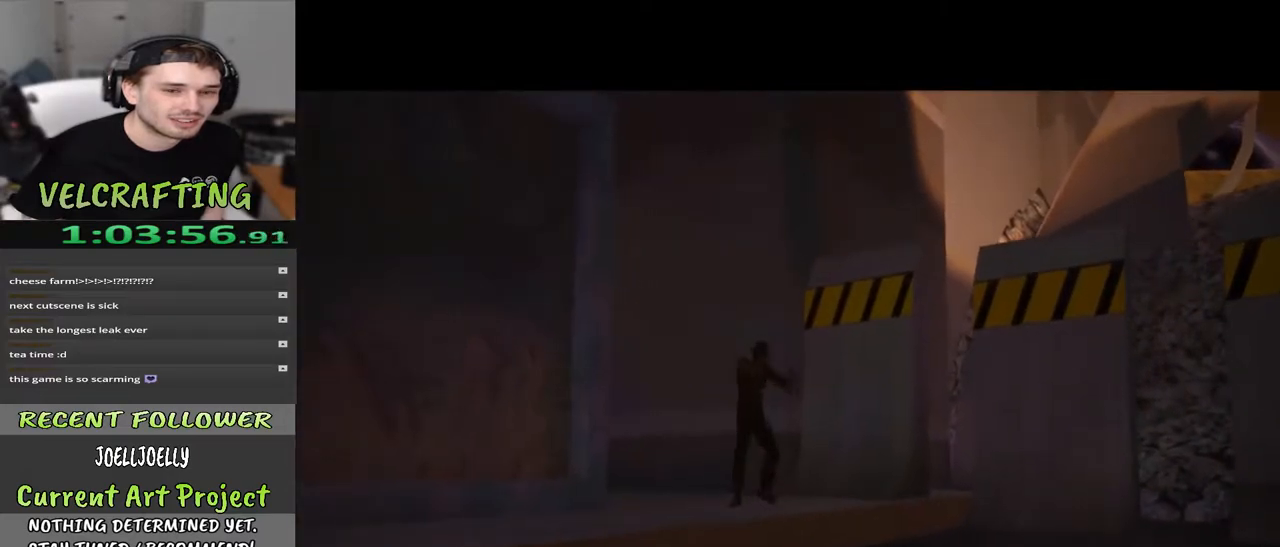
{"buttons": [], "left_stick": "up-left", "right_stick": "center", "events": []}
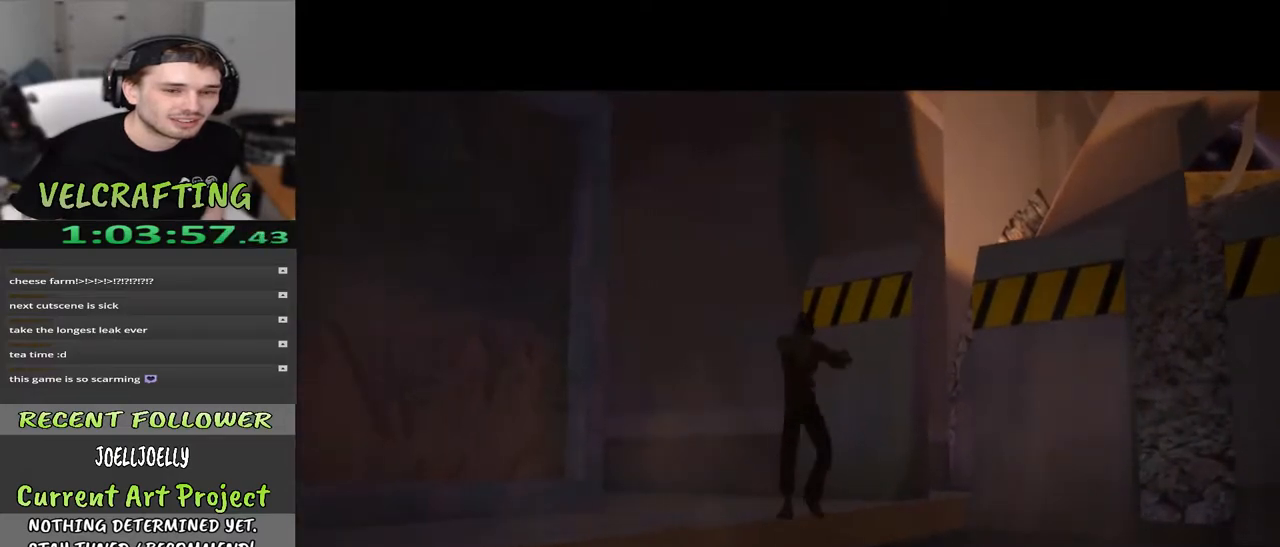
{"buttons": [], "left_stick": "up-left", "right_stick": "center", "events": []}
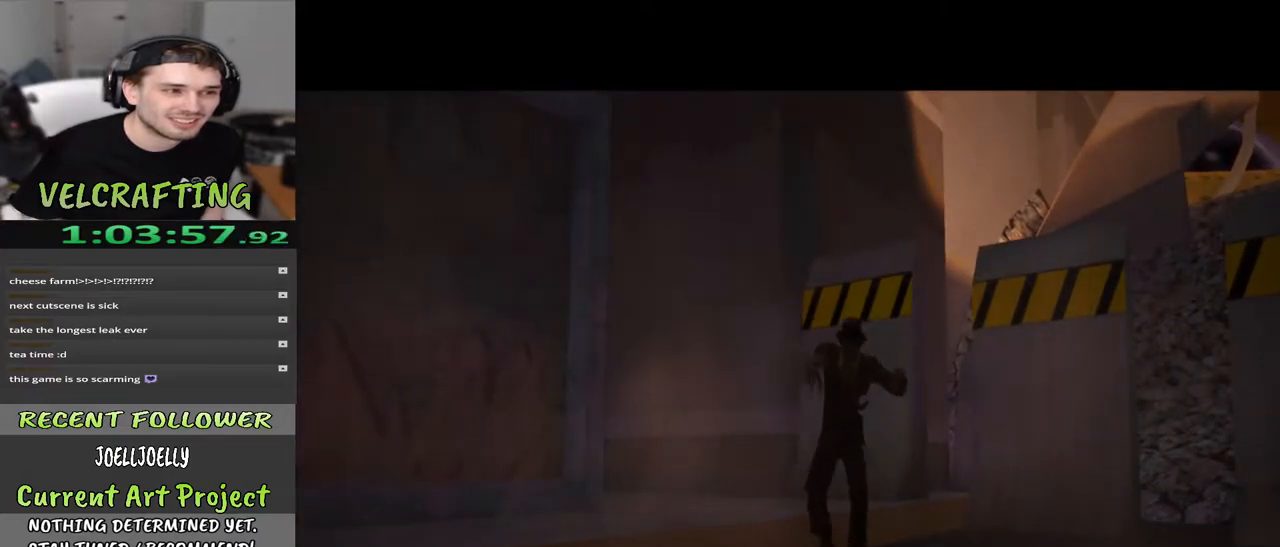
{"buttons": [], "left_stick": "up-left", "right_stick": "center", "events": []}
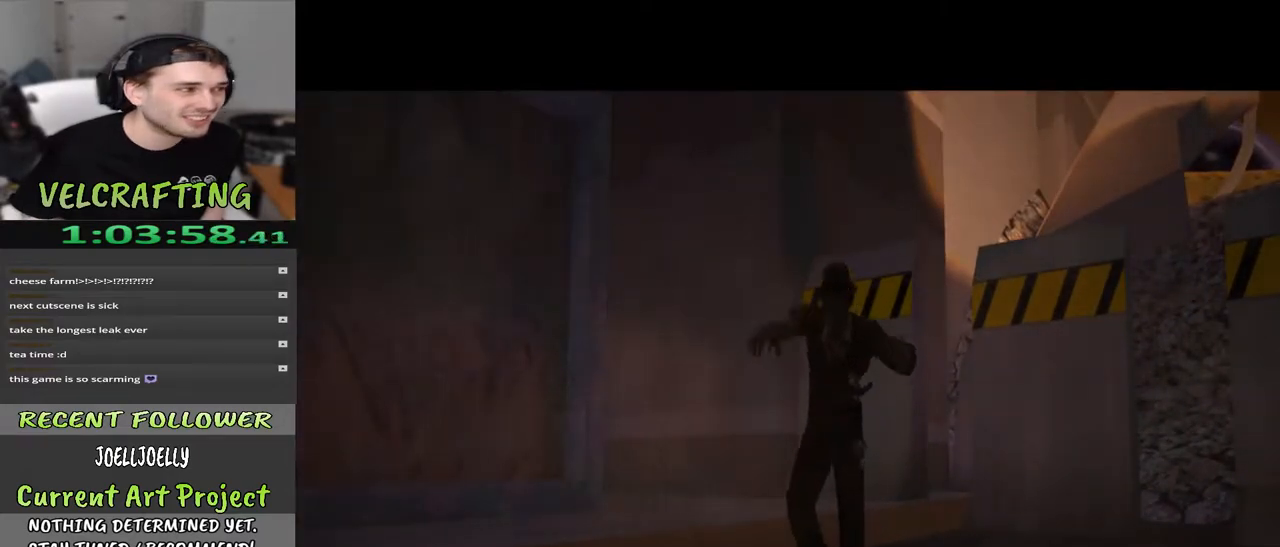
{"buttons": [], "left_stick": "up-left", "right_stick": "center", "events": []}
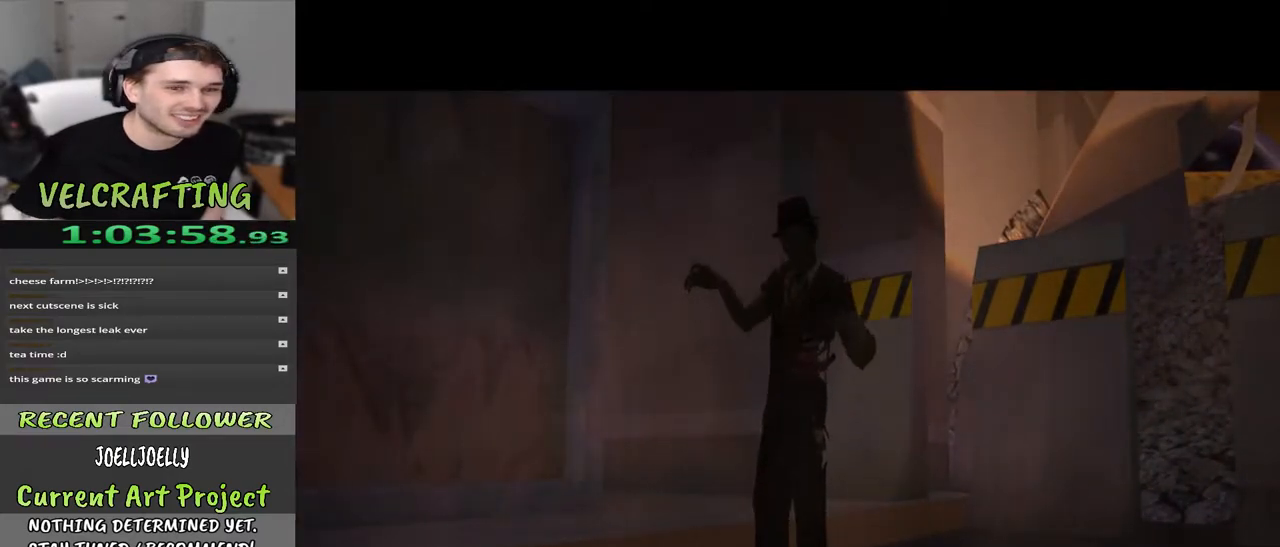
{"buttons": [], "left_stick": "up", "right_stick": "center", "events": [[83, "left_stick", "up"]]}
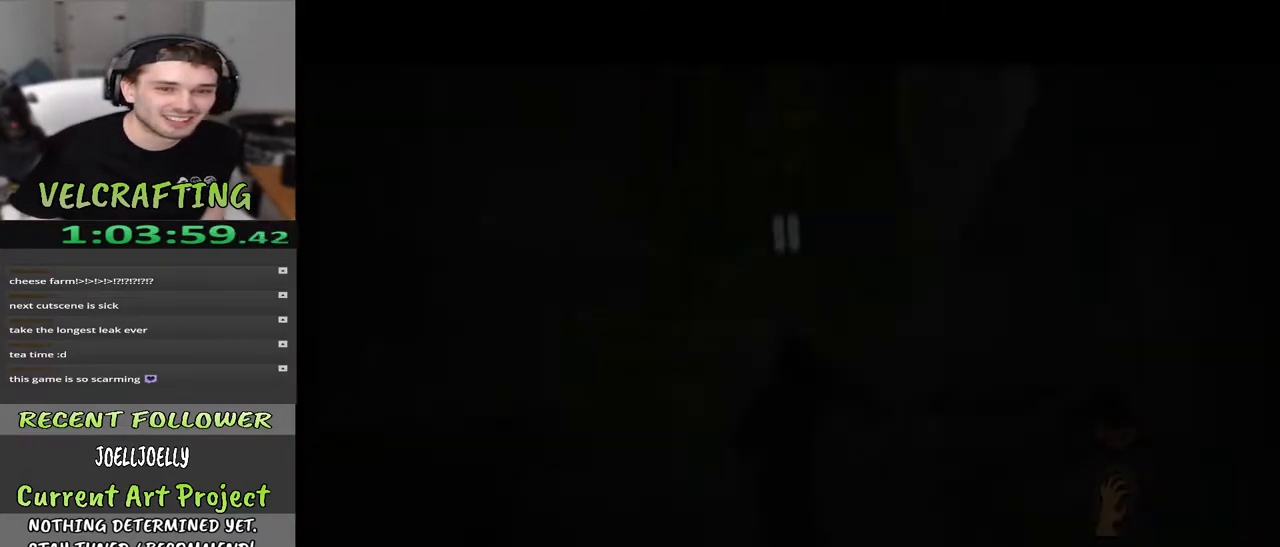
{"buttons": [], "left_stick": "up", "right_stick": "center", "events": []}
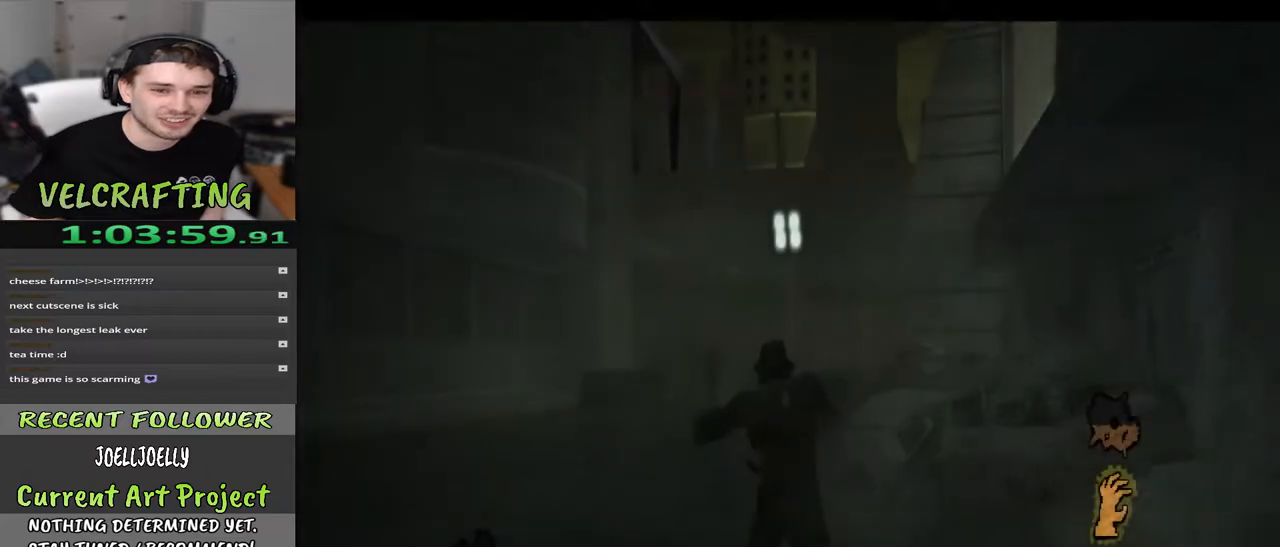
{"buttons": [], "left_stick": "up", "right_stick": "center", "events": [[183, "right_stick", "down"], [367, "right_stick", "center"]]}
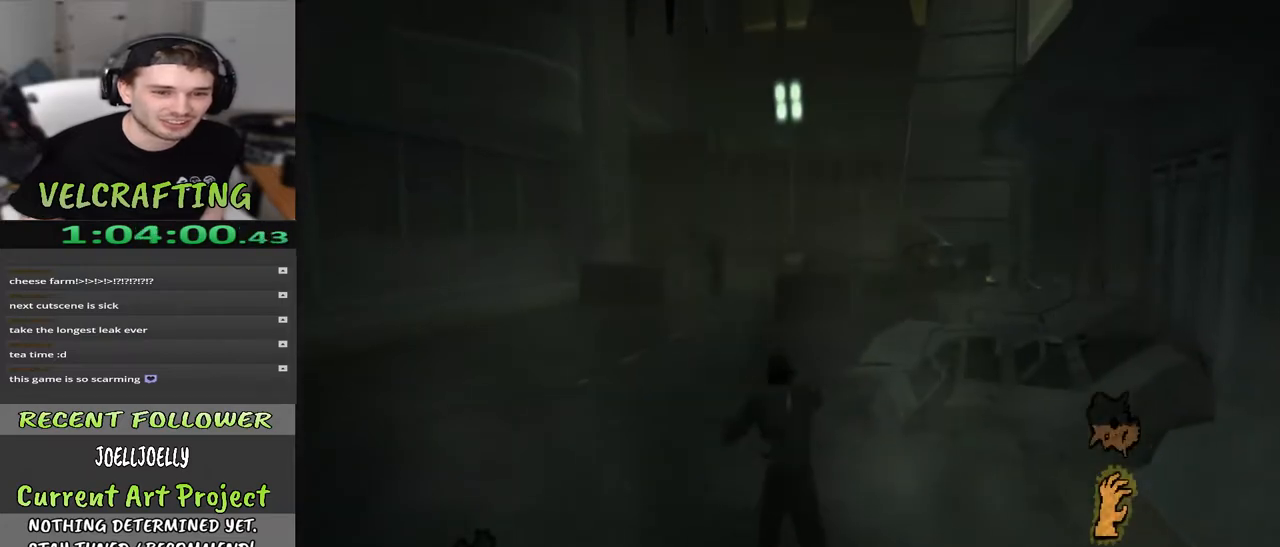
{"buttons": [], "left_stick": "up", "right_stick": "center", "events": [[217, "right_stick", "up"], [300, "right_stick", "center"]]}
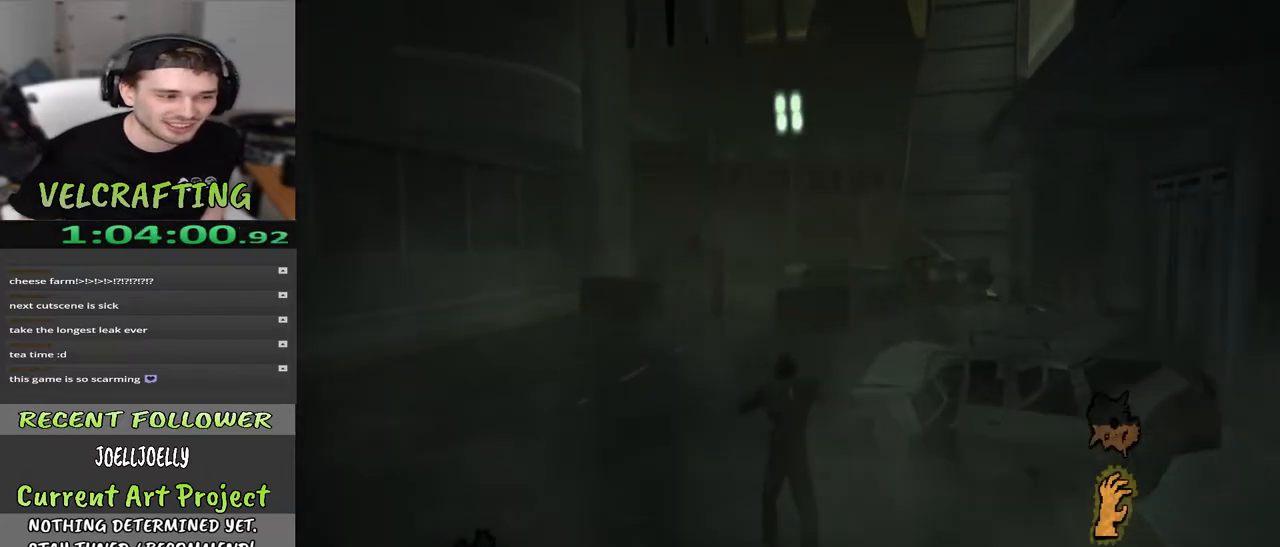
{"buttons": [], "left_stick": "up", "right_stick": "center", "events": [[200, "right_stick", "down"], [483, "right_stick", "center"]]}
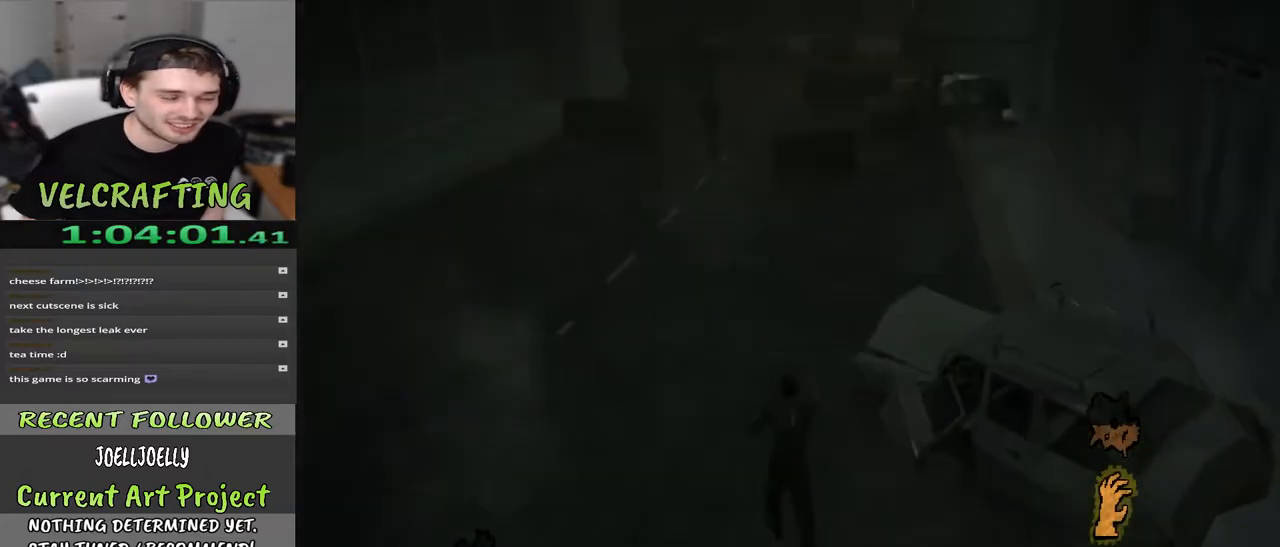
{"buttons": [], "left_stick": "up", "right_stick": "up-left", "events": [[483, "right_stick", "up-left"]]}
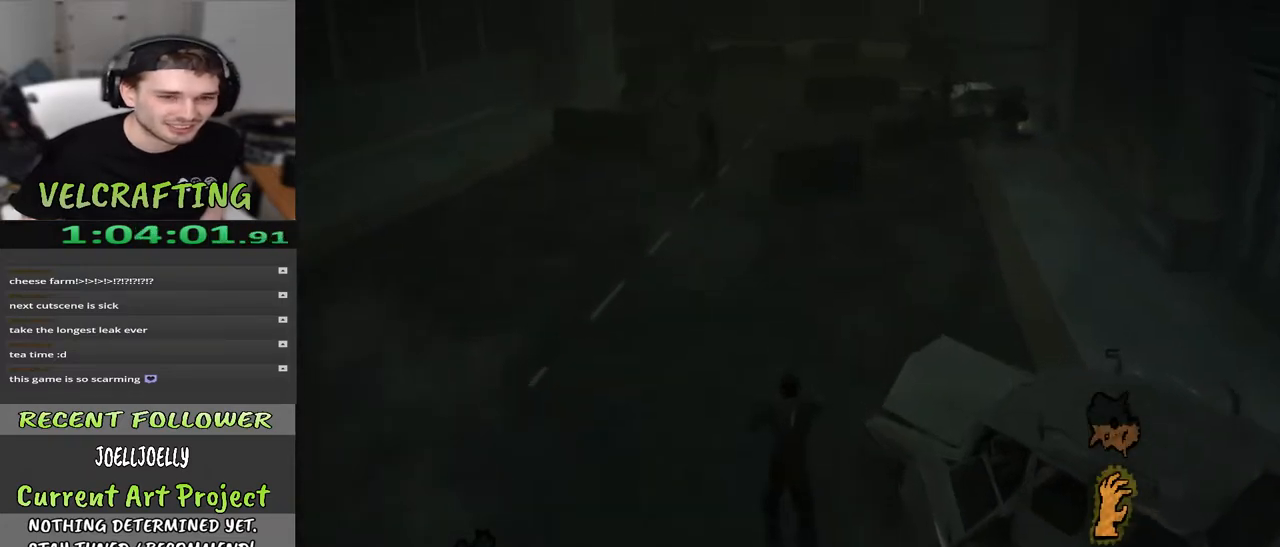
{"buttons": [], "left_stick": "up", "right_stick": "center", "events": [[200, "right_stick", "center"]]}
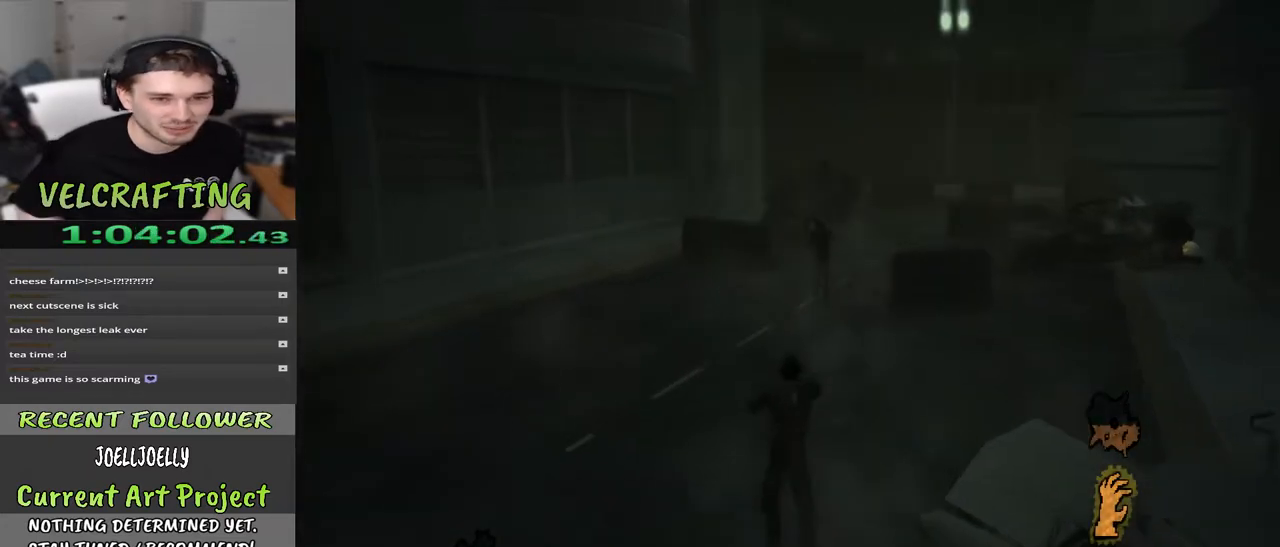
{"buttons": [], "left_stick": "up", "right_stick": "center", "events": []}
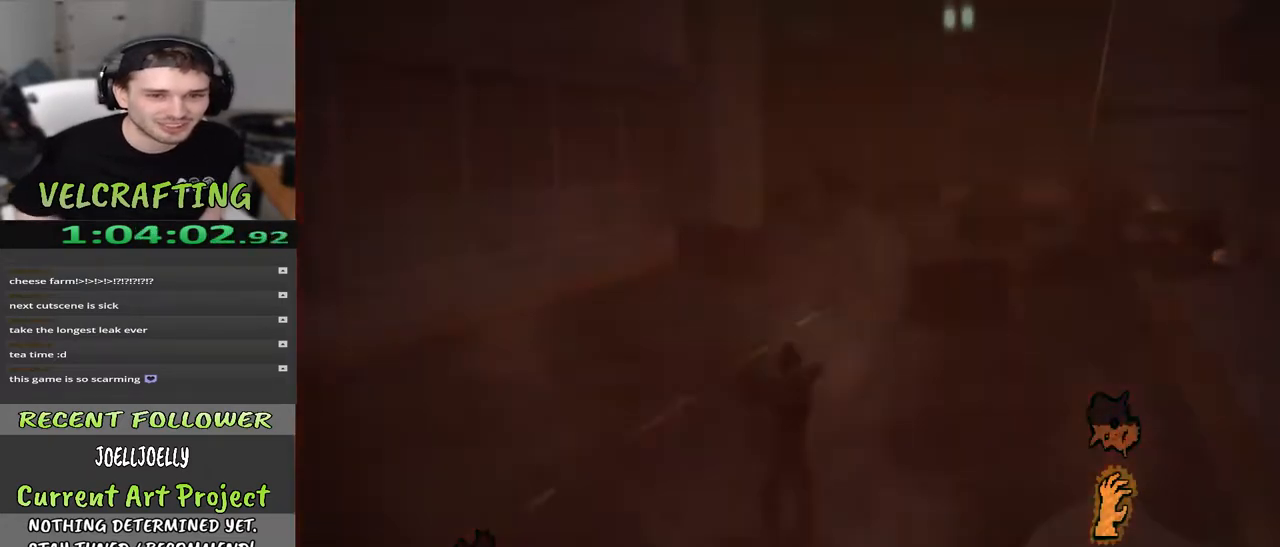
{"buttons": [], "left_stick": "up", "right_stick": "center", "events": [[200, "right_stick", "right"], [433, "right_stick", "center"]]}
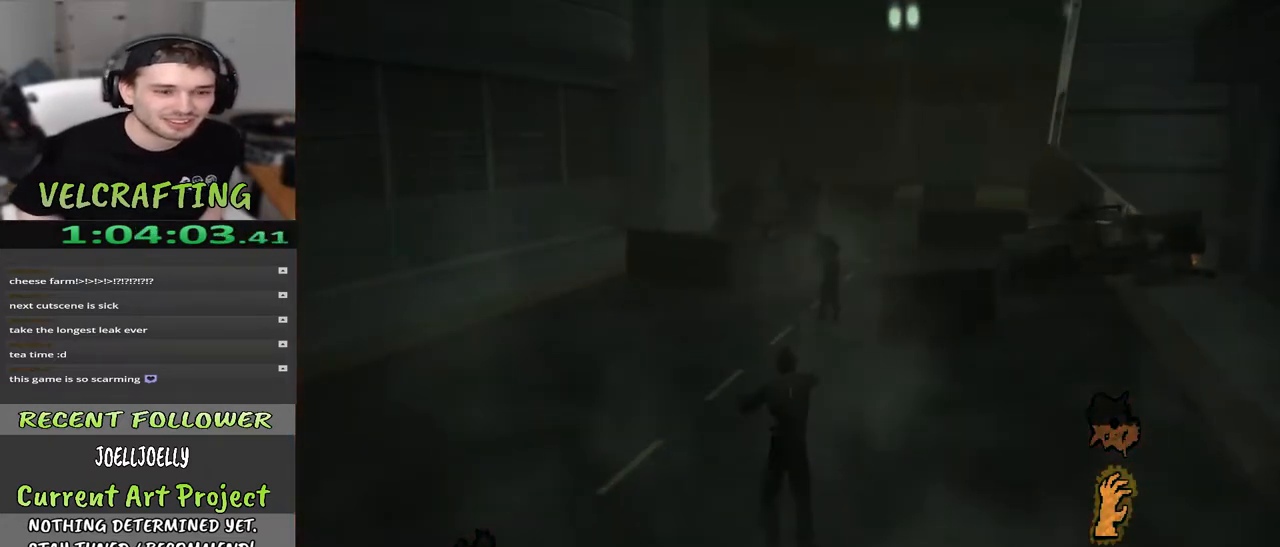
{"buttons": [], "left_stick": "up-right", "right_stick": "right", "events": [[283, "right_stick", "right"], [467, "left_stick", "up-right"]]}